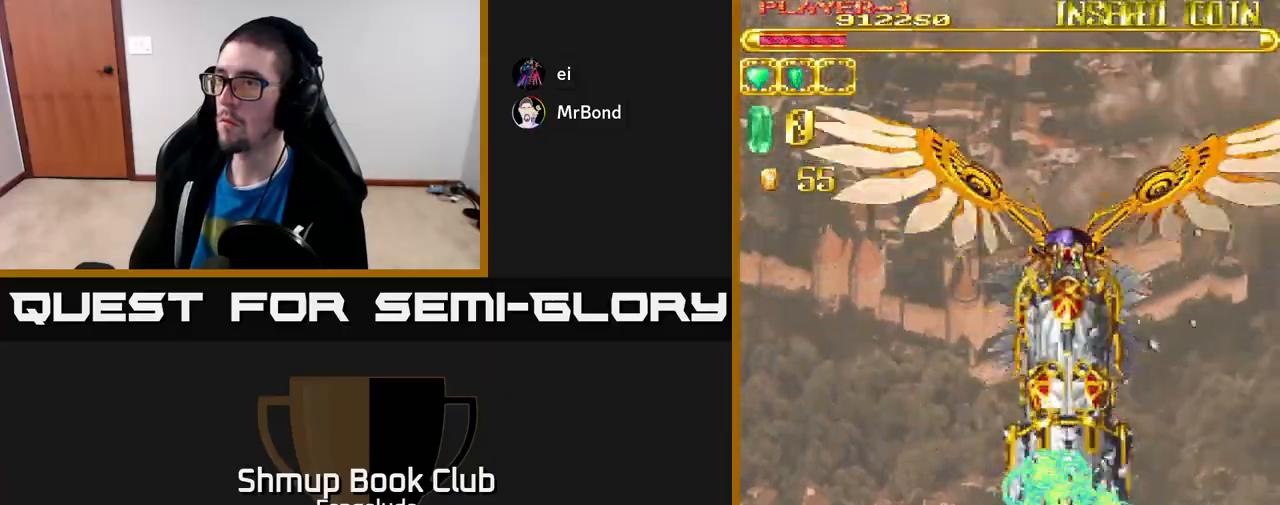
Gameplay with a controller (Xbox layout); each line is a JSON object with the inputs held at the frame after it. "events" lists button and stick changes between this image and that frame as [ms after this image, input, new state], when the widget could be followed in between. Not read: right_stick.
{"buttons": ["A"], "left_stick": "center", "events": [[67, "DPAD_DOWN", "up"]]}
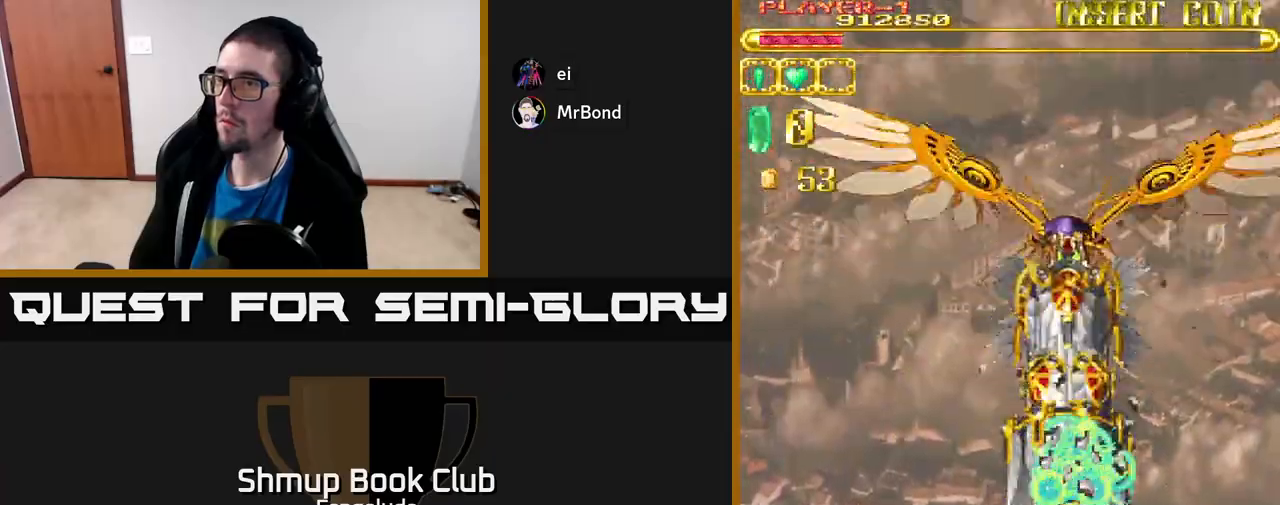
{"buttons": ["A"], "left_stick": "center", "events": [[283, "DPAD_LEFT", "down"], [317, "DPAD_LEFT", "up"]]}
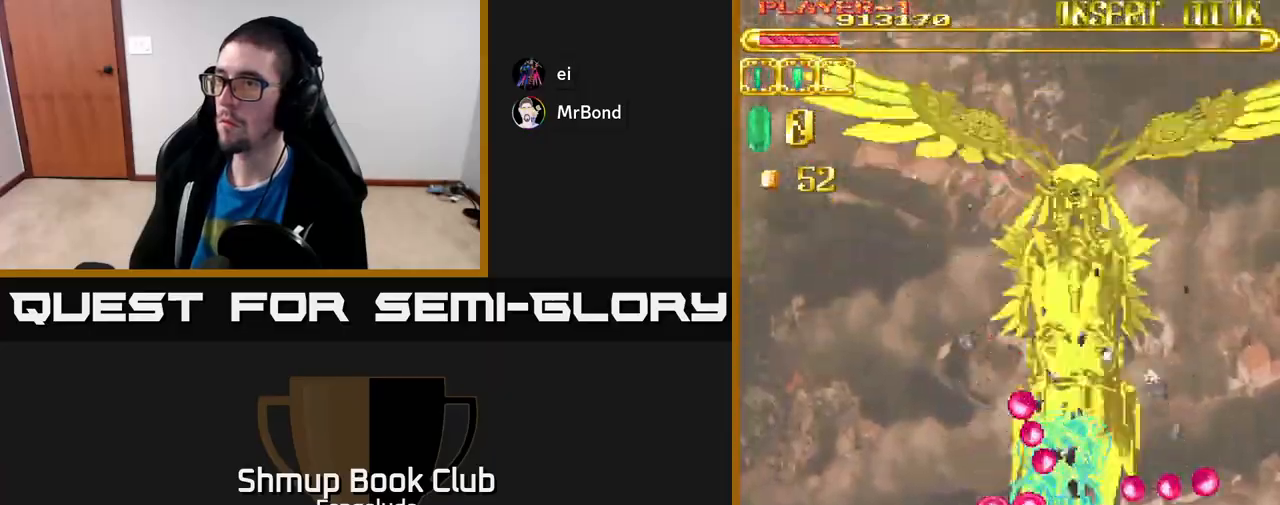
{"buttons": ["A"], "left_stick": "center", "events": [[217, "DPAD_UP", "down"], [500, "DPAD_UP", "up"]]}
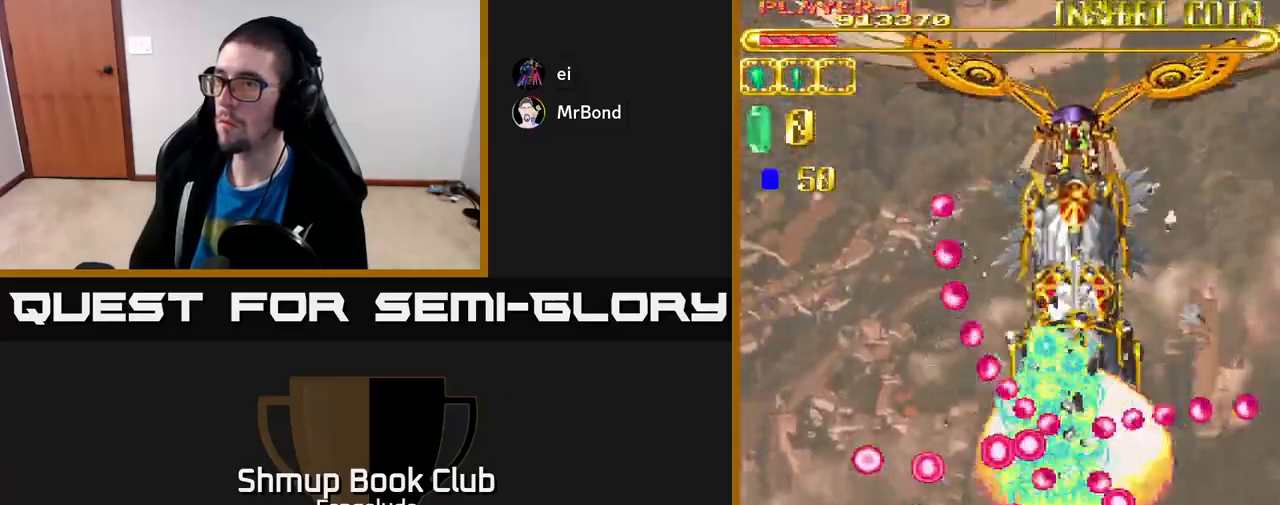
{"buttons": ["A"], "left_stick": "center", "events": [[200, "DPAD_UP", "down"], [317, "DPAD_UP", "up"]]}
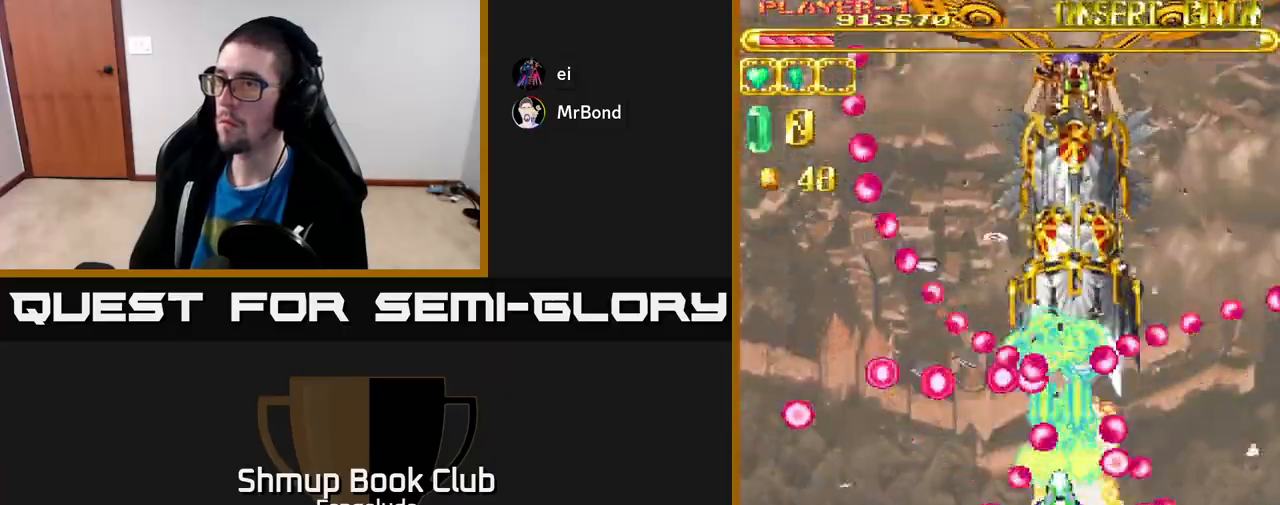
{"buttons": ["A"], "left_stick": "center", "events": []}
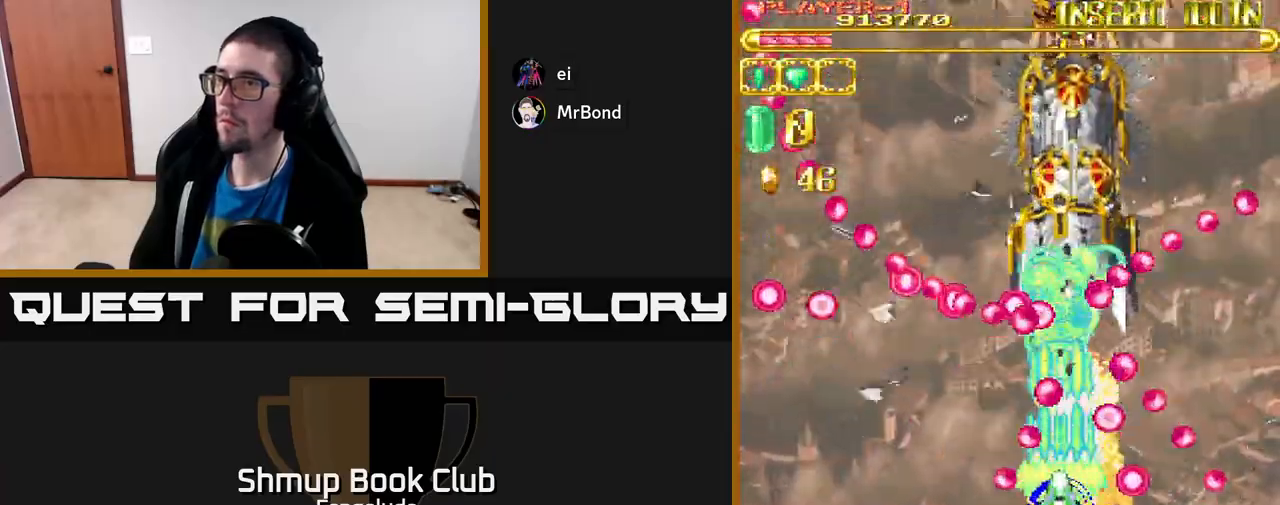
{"buttons": ["A"], "left_stick": "center", "events": [[133, "DPAD_RIGHT", "down"], [183, "DPAD_DOWN", "down"], [183, "DPAD_RIGHT", "up"], [200, "DPAD_DOWN", "up"]]}
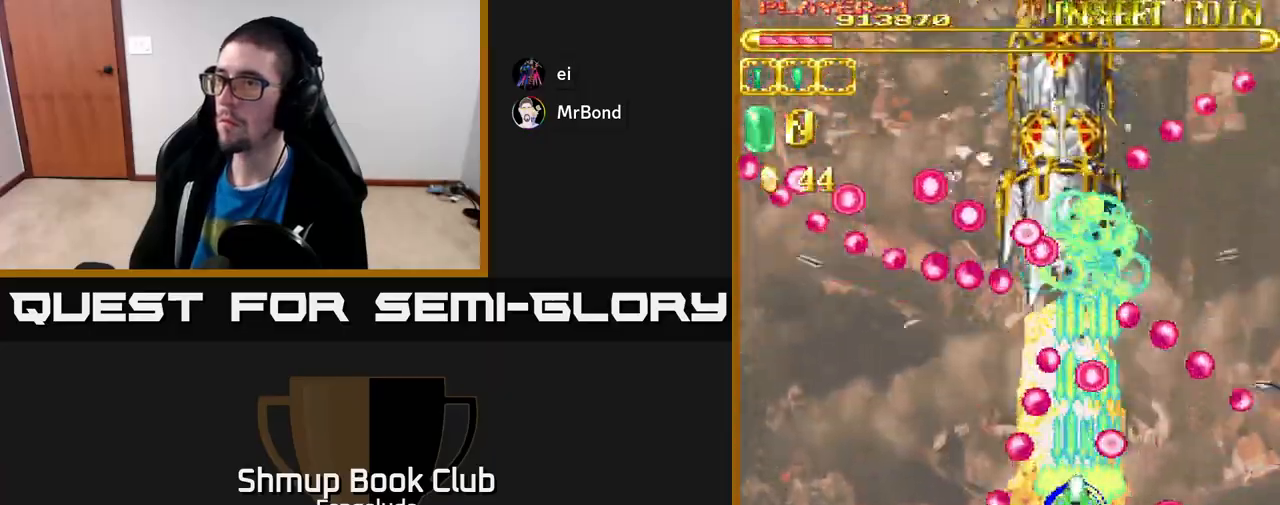
{"buttons": ["A", "DPAD_DOWN"], "left_stick": "center", "events": [[17, "DPAD_LEFT", "down"], [67, "DPAD_LEFT", "up"], [350, "DPAD_DOWN", "down"]]}
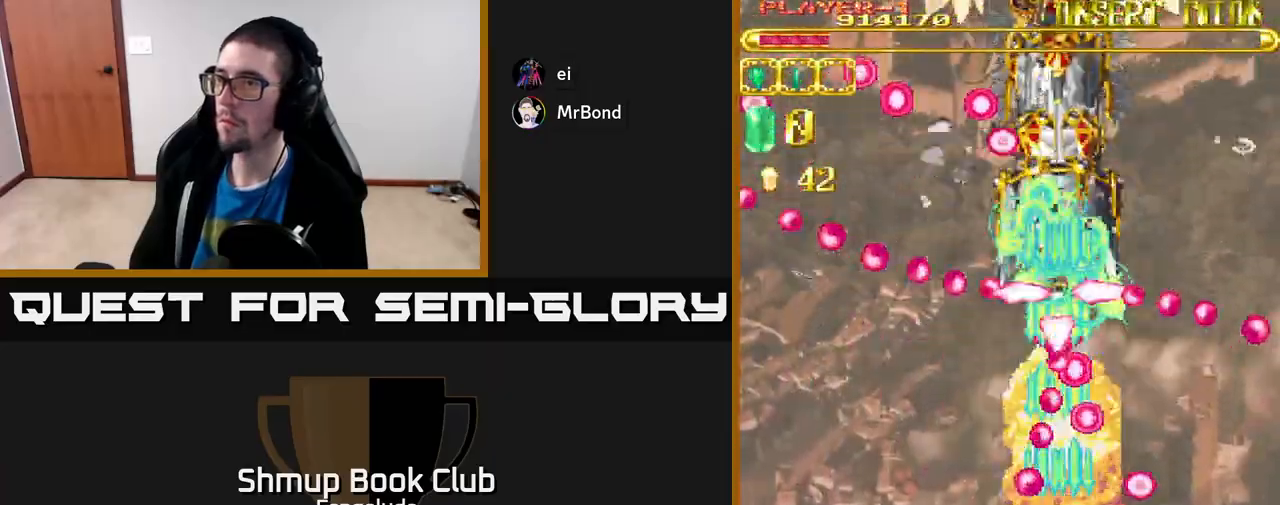
{"buttons": ["A"], "left_stick": "center", "events": [[117, "DPAD_DOWN", "up"], [300, "DPAD_DOWN", "down"], [300, "DPAD_RIGHT", "down"], [333, "DPAD_RIGHT", "up"], [433, "DPAD_DOWN", "up"]]}
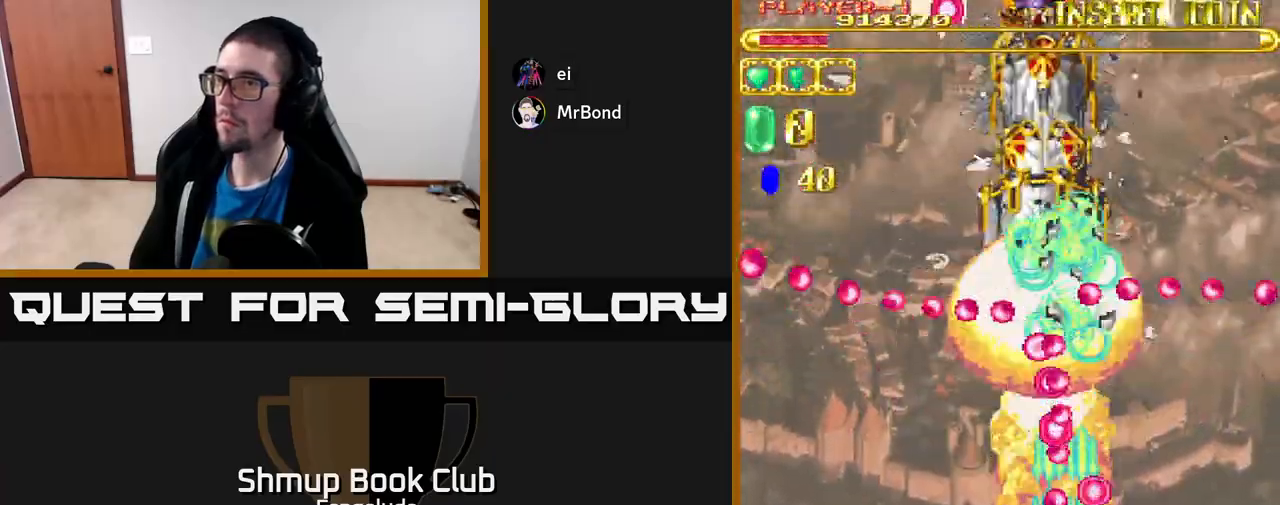
{"buttons": ["A"], "left_stick": "center", "events": [[183, "DPAD_RIGHT", "down"], [200, "X", "down"], [233, "DPAD_RIGHT", "up"], [317, "X", "up"]]}
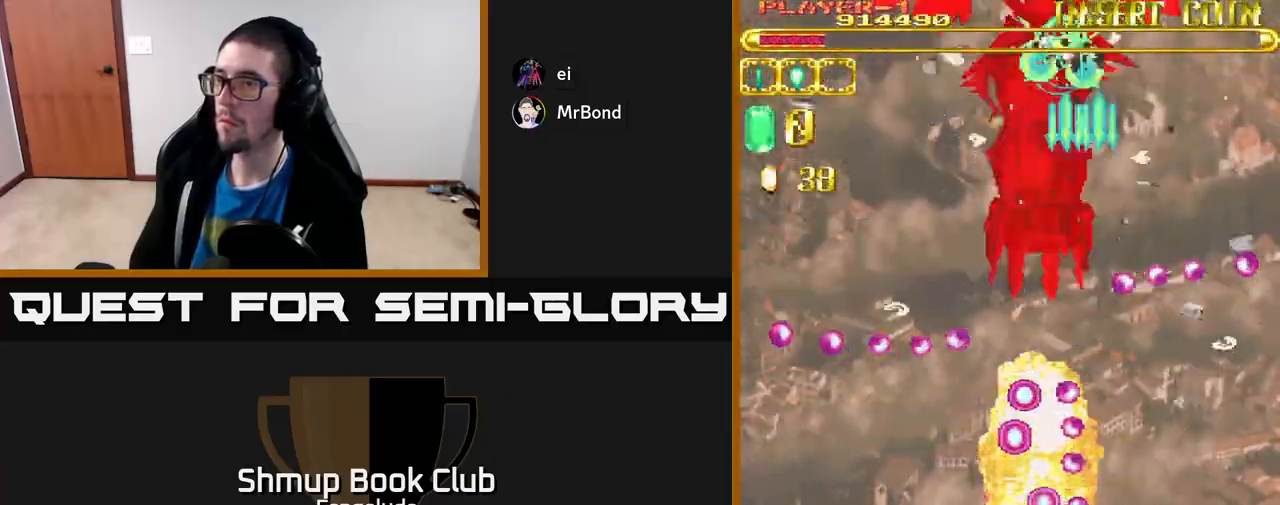
{"buttons": ["A"], "left_stick": "center", "events": [[167, "DPAD_LEFT", "down"], [483, "DPAD_LEFT", "up"]]}
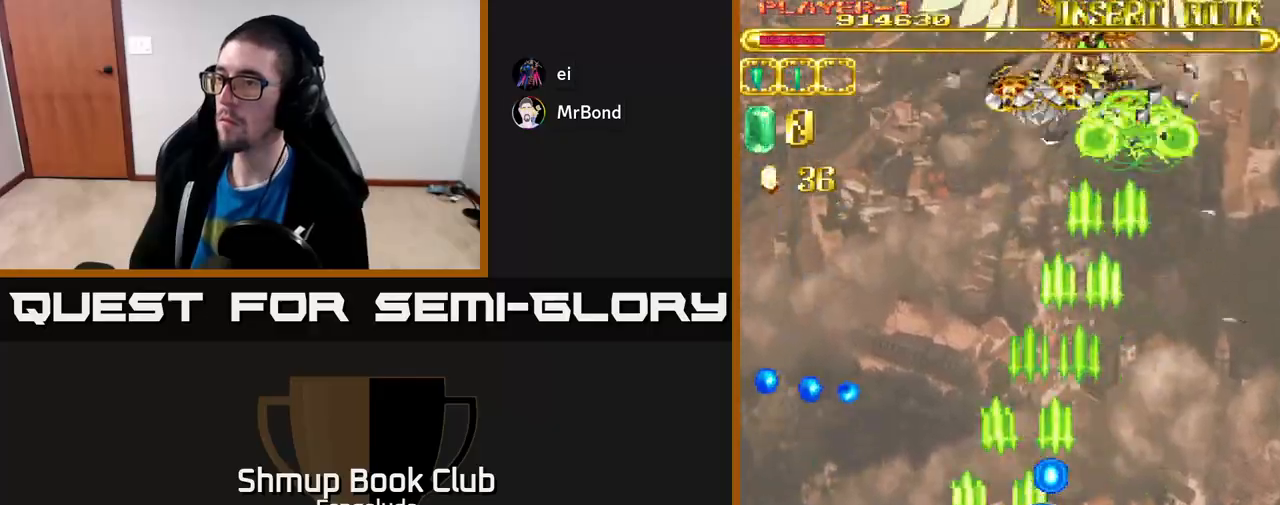
{"buttons": ["A", "DPAD_UP", "DPAD_RIGHT"], "left_stick": "center", "events": [[50, "DPAD_UP", "down"], [367, "DPAD_RIGHT", "down"]]}
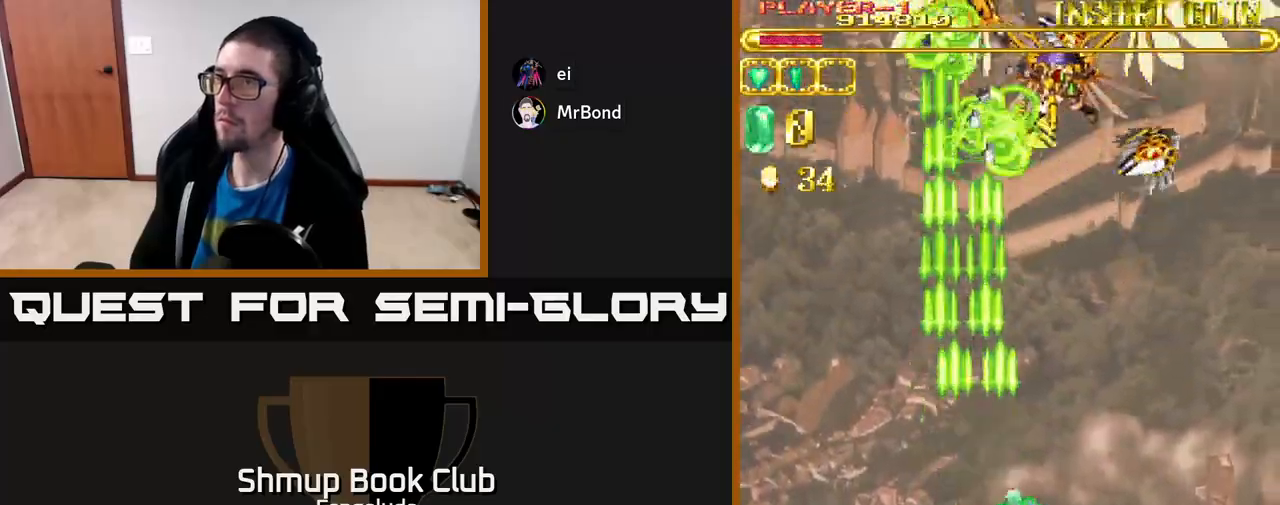
{"buttons": ["A"], "left_stick": "center", "events": [[150, "DPAD_RIGHT", "up"], [483, "DPAD_UP", "up"]]}
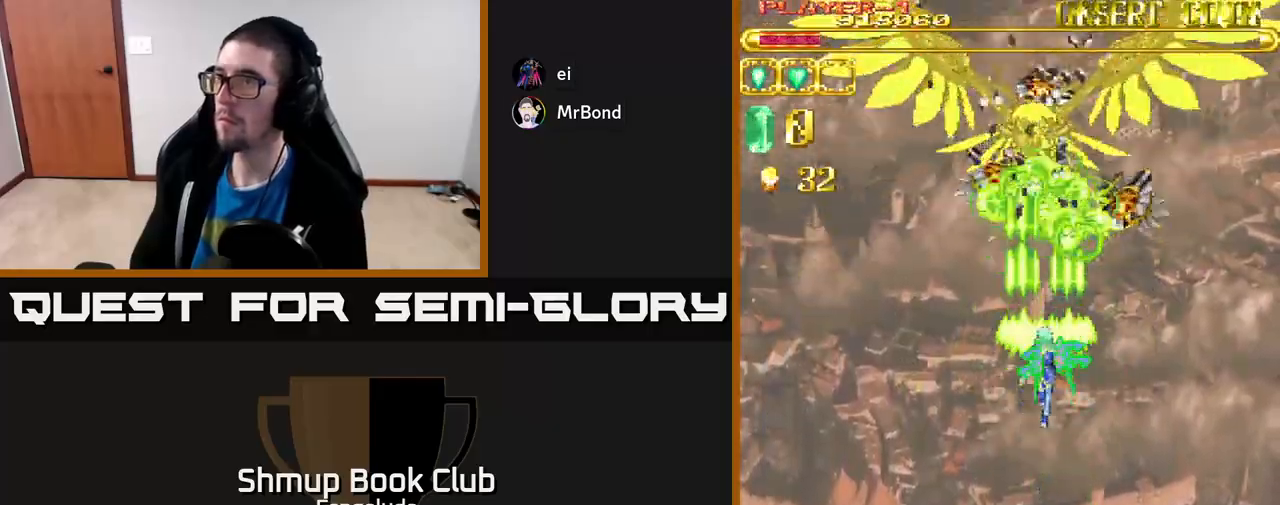
{"buttons": ["A", "DPAD_DOWN"], "left_stick": "center", "events": [[333, "DPAD_DOWN", "down"], [383, "X", "down"], [483, "X", "up"]]}
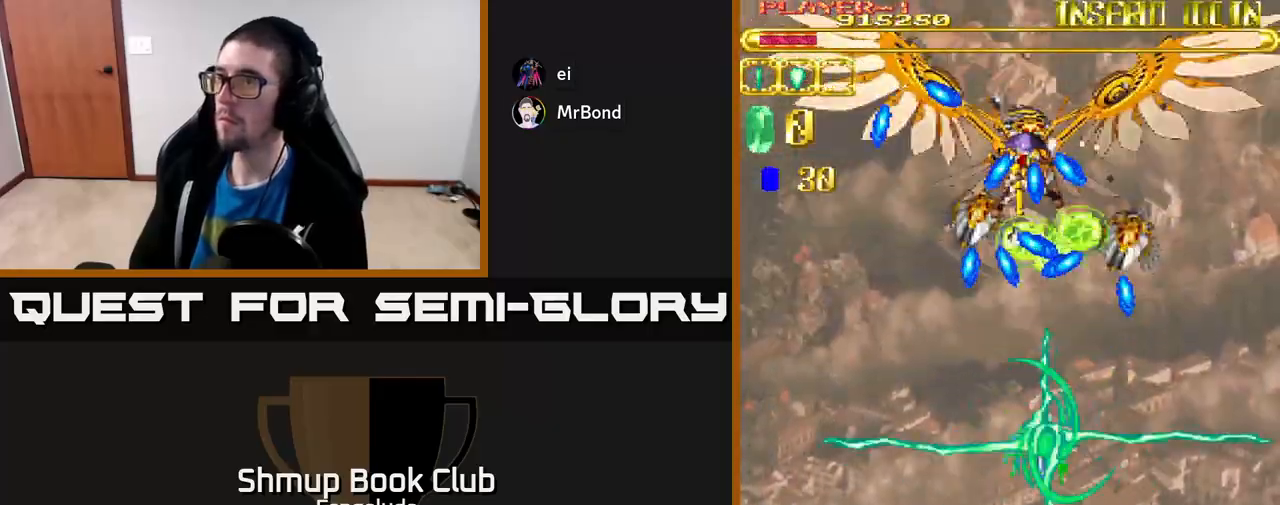
{"buttons": ["A"], "left_stick": "center", "events": [[117, "DPAD_LEFT", "down"], [133, "DPAD_DOWN", "up"], [233, "DPAD_DOWN", "down"], [233, "DPAD_LEFT", "up"], [450, "DPAD_DOWN", "up"]]}
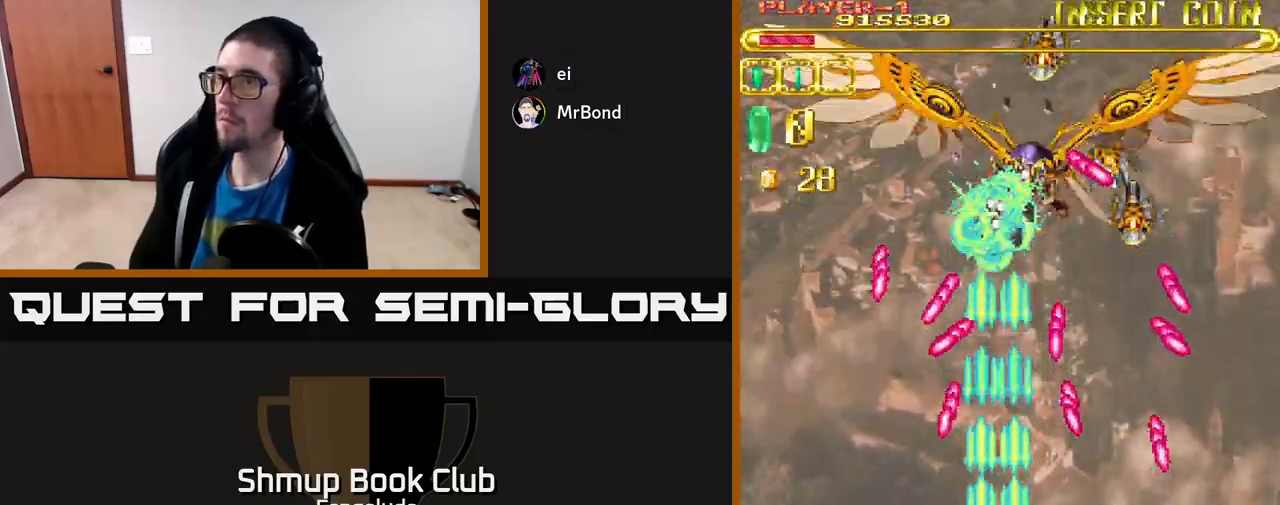
{"buttons": ["A", "DPAD_UP"], "left_stick": "center", "events": [[433, "DPAD_UP", "down"]]}
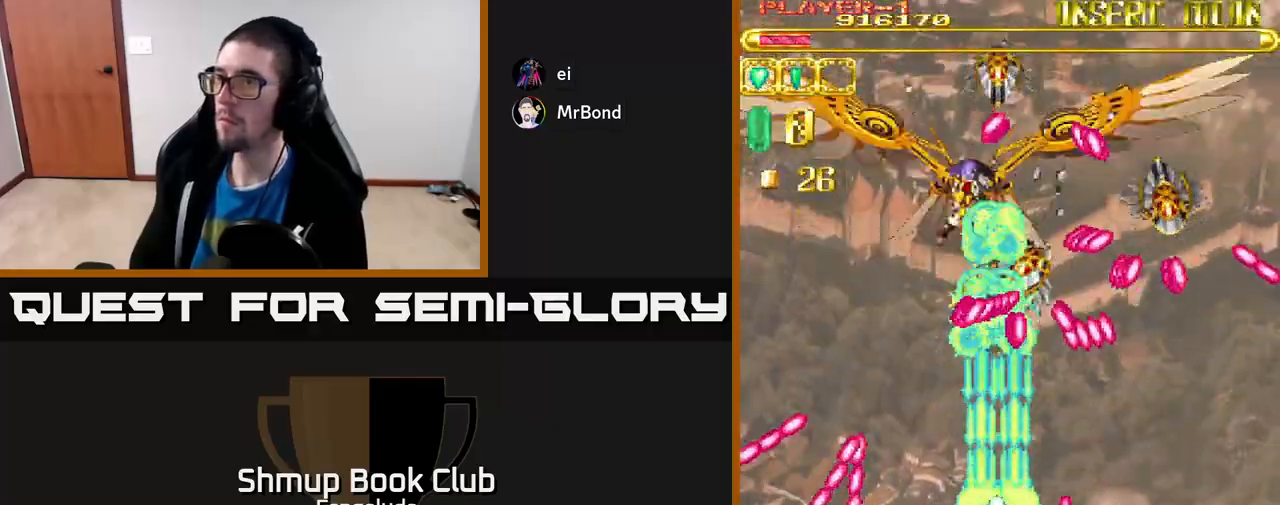
{"buttons": ["A", "DPAD_LEFT"], "left_stick": "center", "events": [[50, "DPAD_UP", "up"], [250, "DPAD_DOWN", "down"], [433, "DPAD_DOWN", "up"], [483, "DPAD_LEFT", "down"]]}
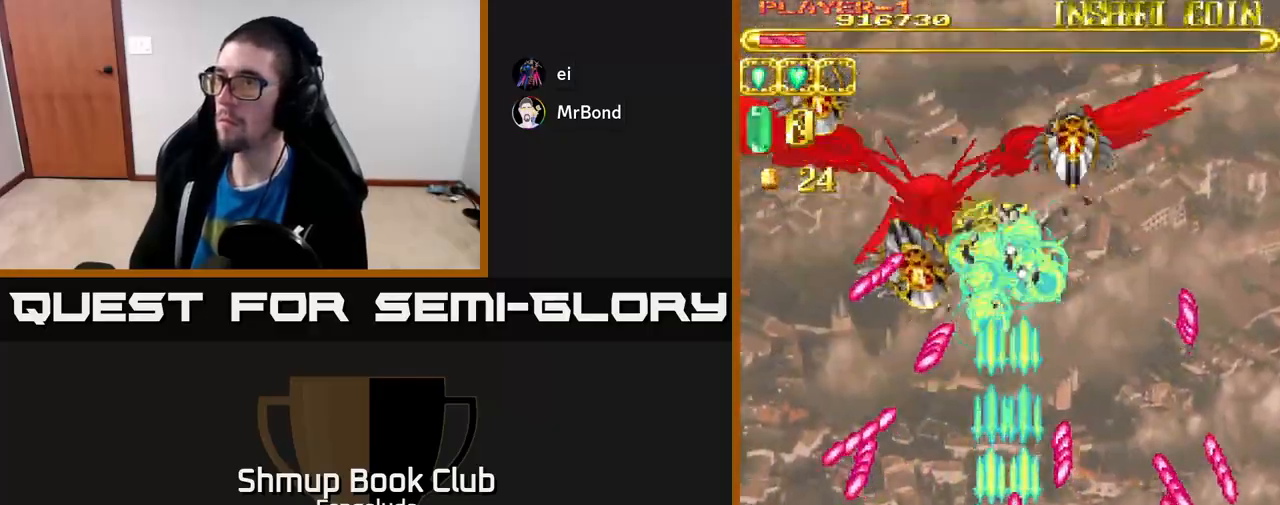
{"buttons": ["A"], "left_stick": "center", "events": [[67, "DPAD_UP", "down"], [100, "DPAD_LEFT", "up"], [283, "DPAD_UP", "up"]]}
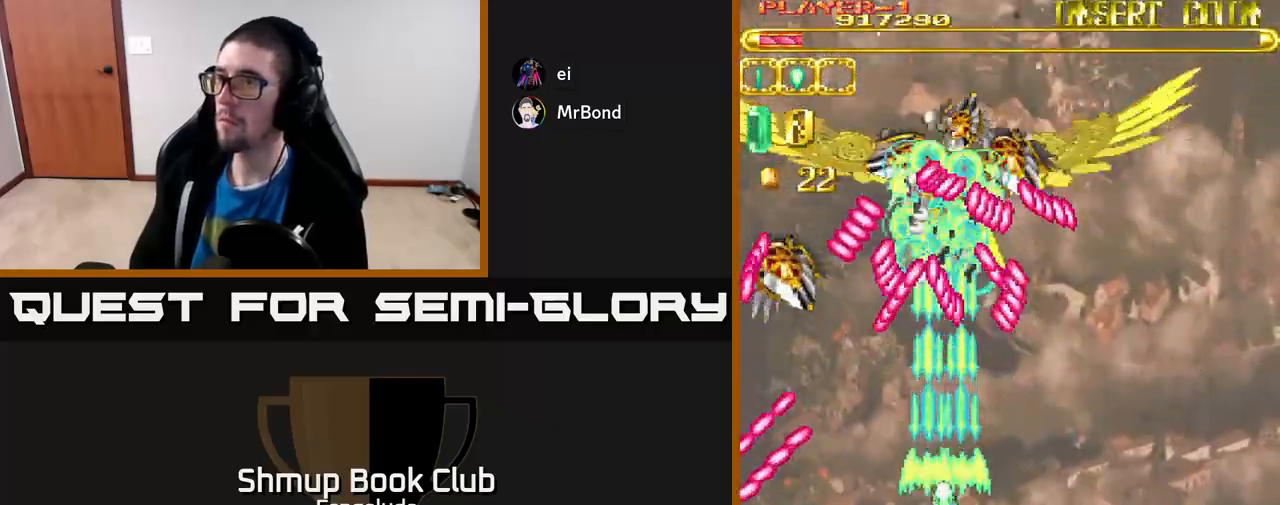
{"buttons": ["A", "DPAD_DOWN", "DPAD_RIGHT"], "left_stick": "center", "events": [[283, "DPAD_DOWN", "down"], [417, "DPAD_RIGHT", "down"]]}
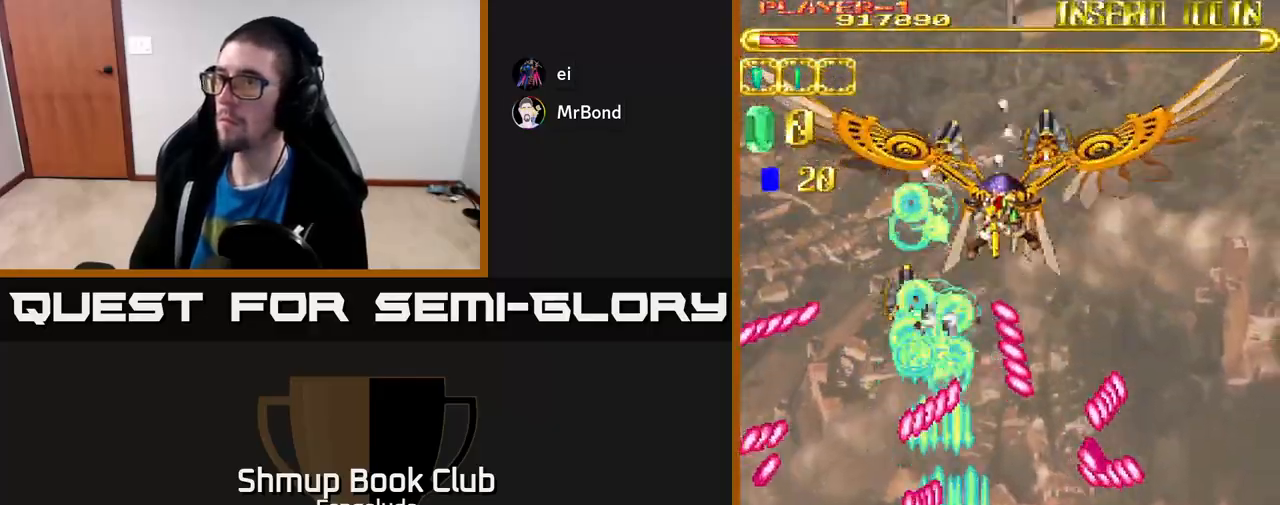
{"buttons": ["A"], "left_stick": "center", "events": [[17, "DPAD_DOWN", "up"], [50, "DPAD_RIGHT", "up"], [267, "DPAD_RIGHT", "down"], [300, "DPAD_DOWN", "down"], [333, "DPAD_RIGHT", "up"], [367, "DPAD_DOWN", "up"]]}
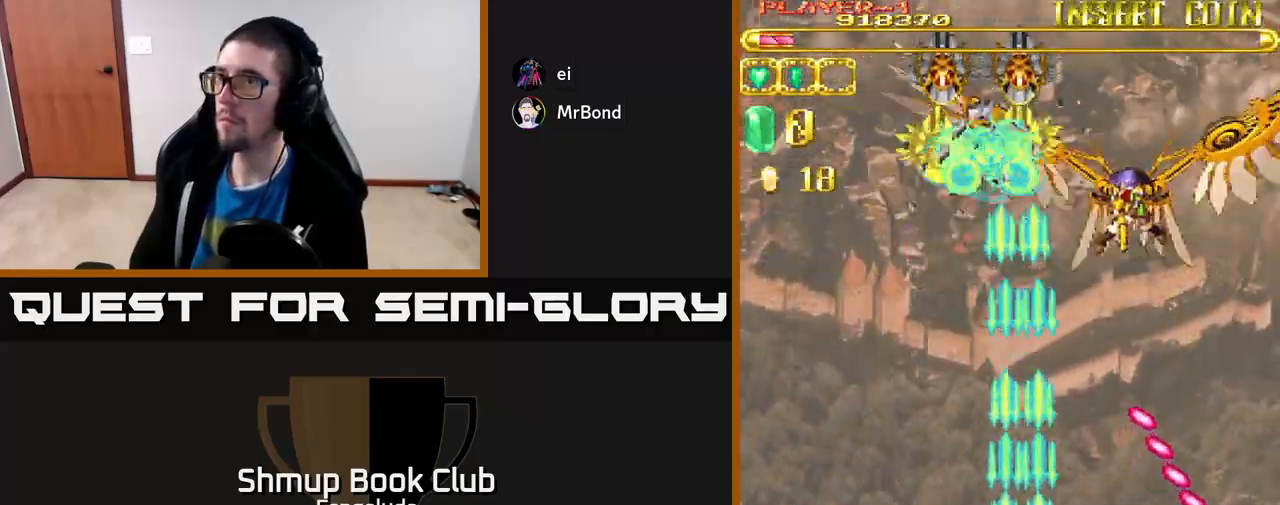
{"buttons": ["A", "DPAD_UP"], "left_stick": "center", "events": [[167, "DPAD_RIGHT", "down"], [300, "DPAD_RIGHT", "up"], [317, "DPAD_UP", "down"]]}
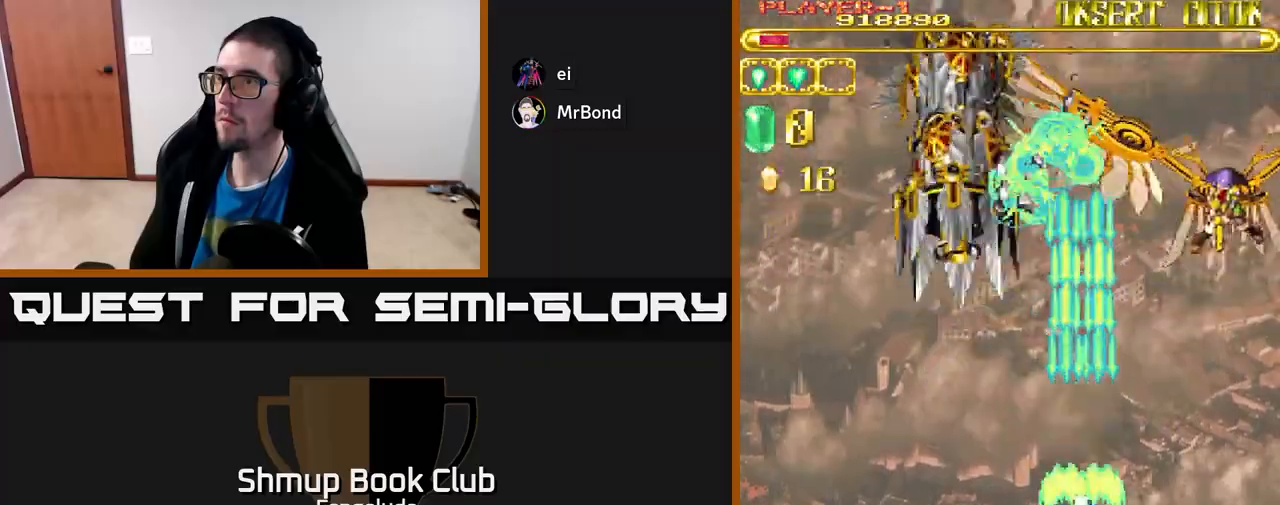
{"buttons": ["A"], "left_stick": "center", "events": [[33, "DPAD_RIGHT", "down"], [200, "DPAD_RIGHT", "up"], [267, "DPAD_UP", "up"], [333, "DPAD_LEFT", "down"], [483, "DPAD_LEFT", "up"]]}
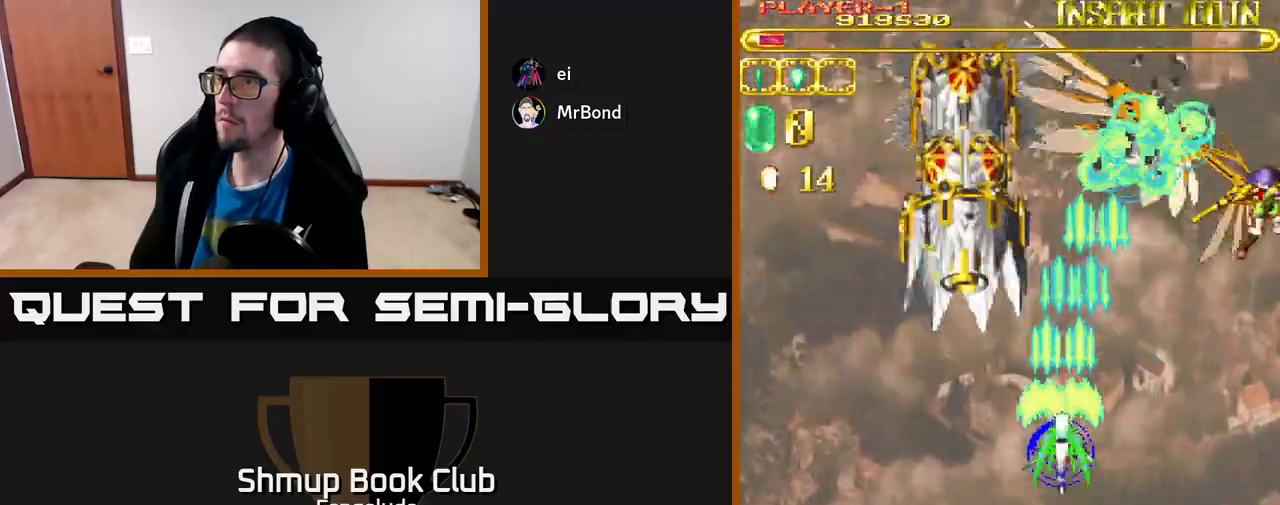
{"buttons": ["A"], "left_stick": "center", "events": [[50, "DPAD_RIGHT", "down"], [300, "DPAD_RIGHT", "up"]]}
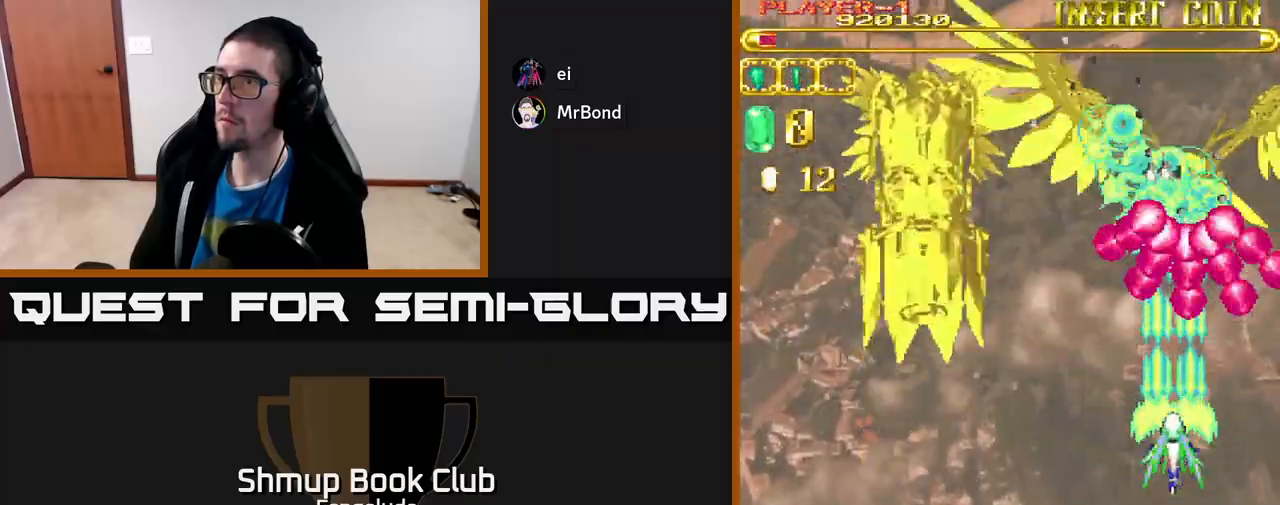
{"buttons": ["A", "DPAD_DOWN"], "left_stick": "center", "events": [[200, "DPAD_LEFT", "down"], [267, "DPAD_DOWN", "down"], [317, "DPAD_LEFT", "up"]]}
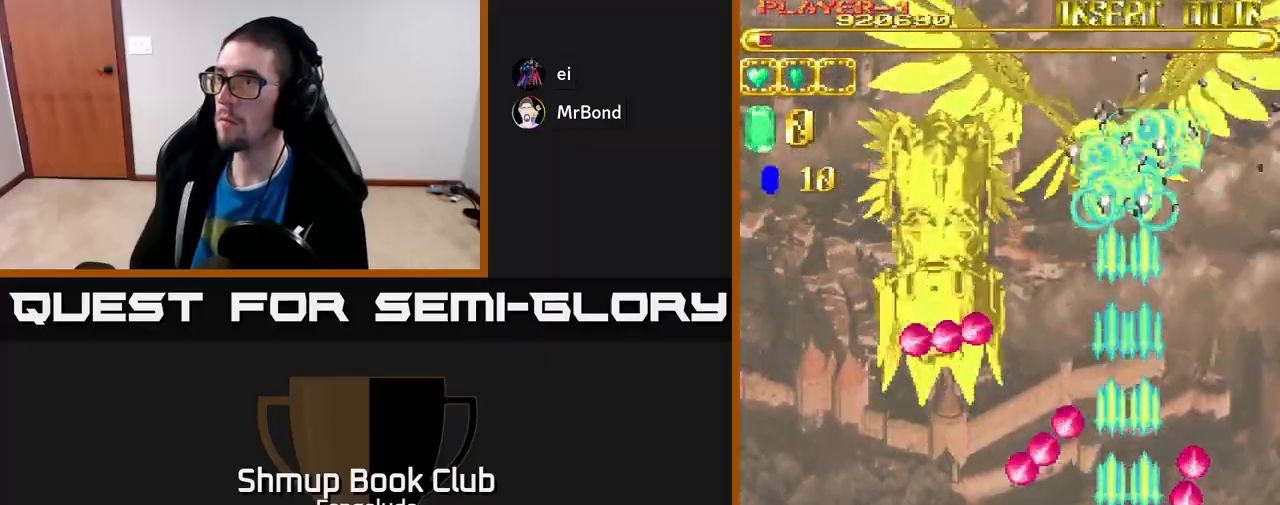
{"buttons": ["A", "DPAD_LEFT"], "left_stick": "center", "events": [[33, "DPAD_LEFT", "down"], [67, "DPAD_DOWN", "up"], [133, "DPAD_LEFT", "up"], [167, "DPAD_RIGHT", "down"], [233, "DPAD_RIGHT", "up"], [467, "DPAD_LEFT", "down"]]}
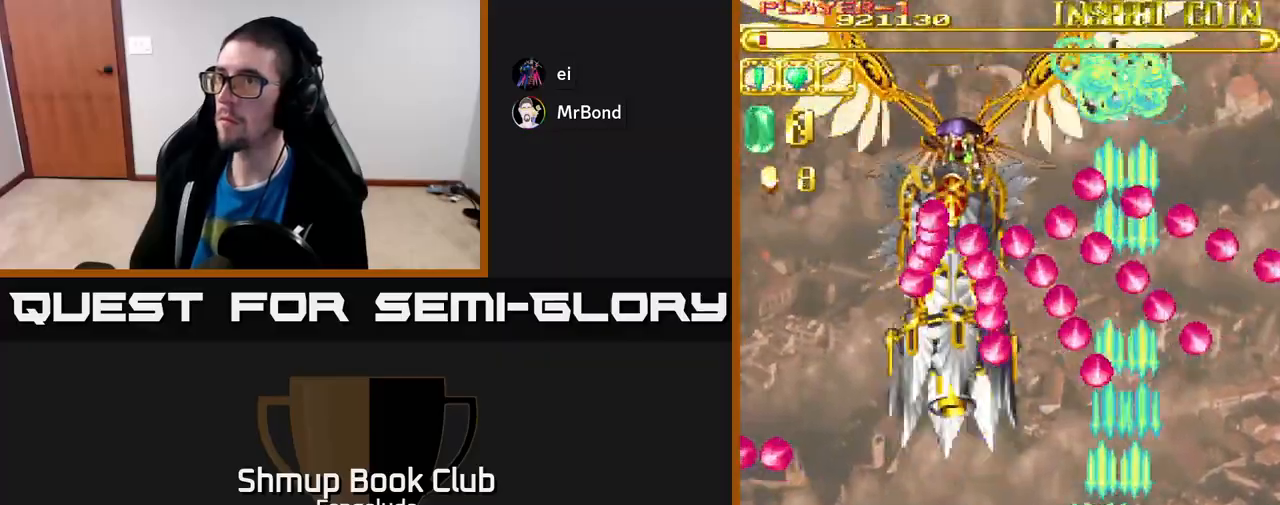
{"buttons": ["A"], "left_stick": "center", "events": [[50, "DPAD_DOWN", "down"], [67, "DPAD_LEFT", "up"], [150, "X", "down"], [250, "DPAD_LEFT", "down"], [250, "X", "up"], [333, "DPAD_LEFT", "up"], [467, "DPAD_DOWN", "up"]]}
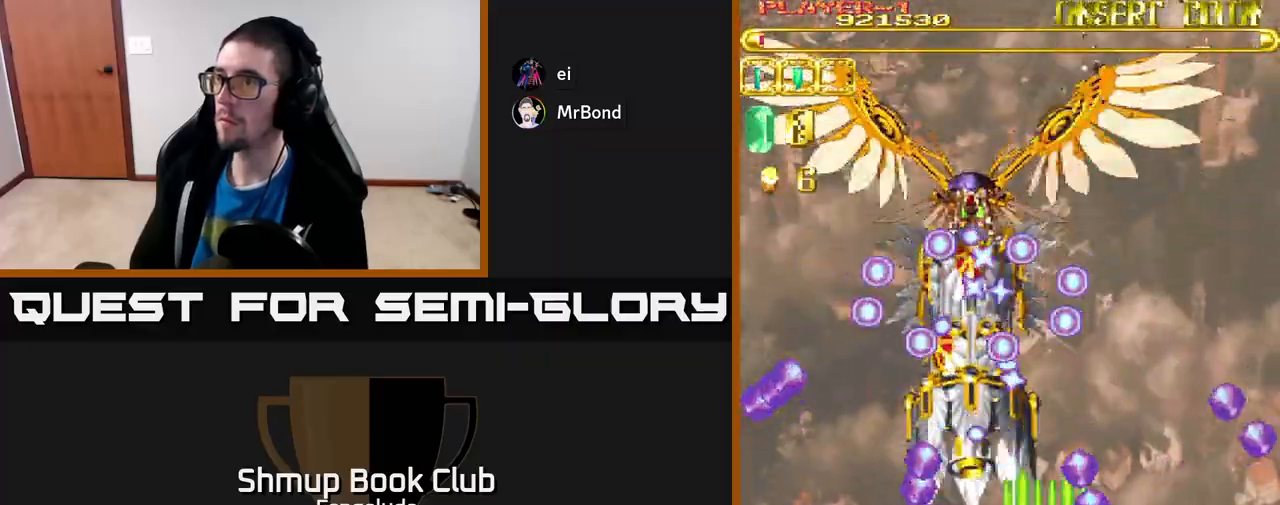
{"buttons": ["A"], "left_stick": "center", "events": [[167, "DPAD_LEFT", "down"], [283, "DPAD_LEFT", "up"]]}
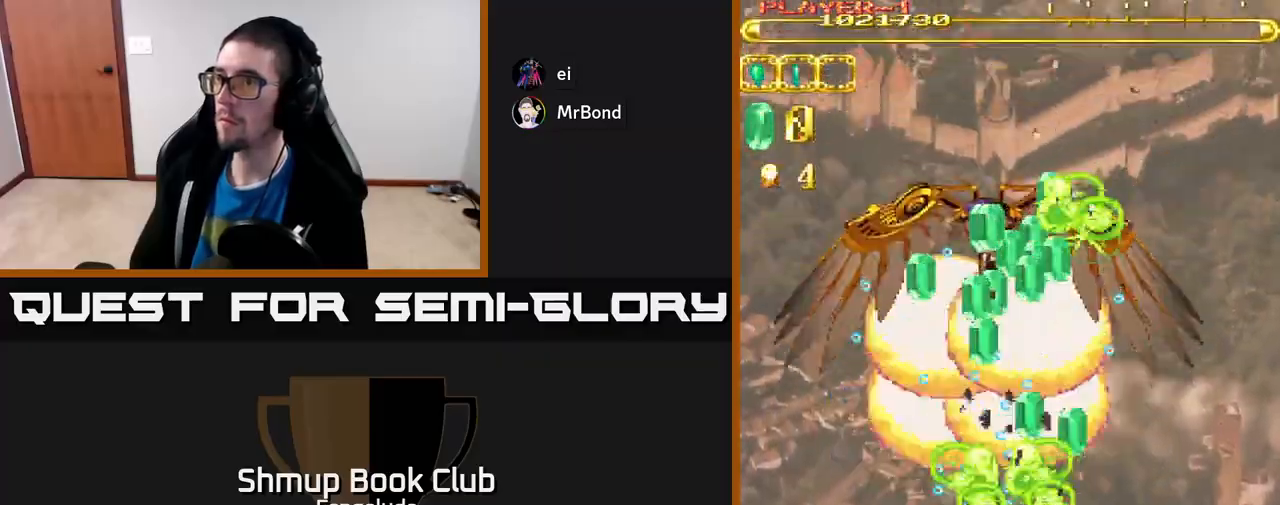
{"buttons": ["A", "DPAD_UP"], "left_stick": "center", "events": [[350, "DPAD_UP", "down"]]}
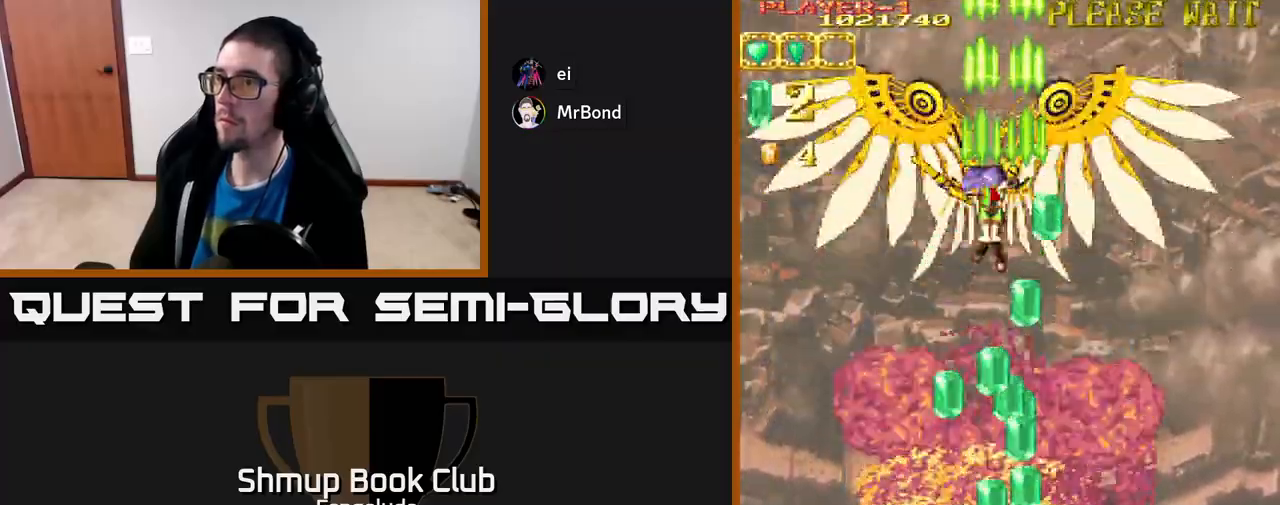
{"buttons": ["A", "DPAD_UP"], "left_stick": "center", "events": []}
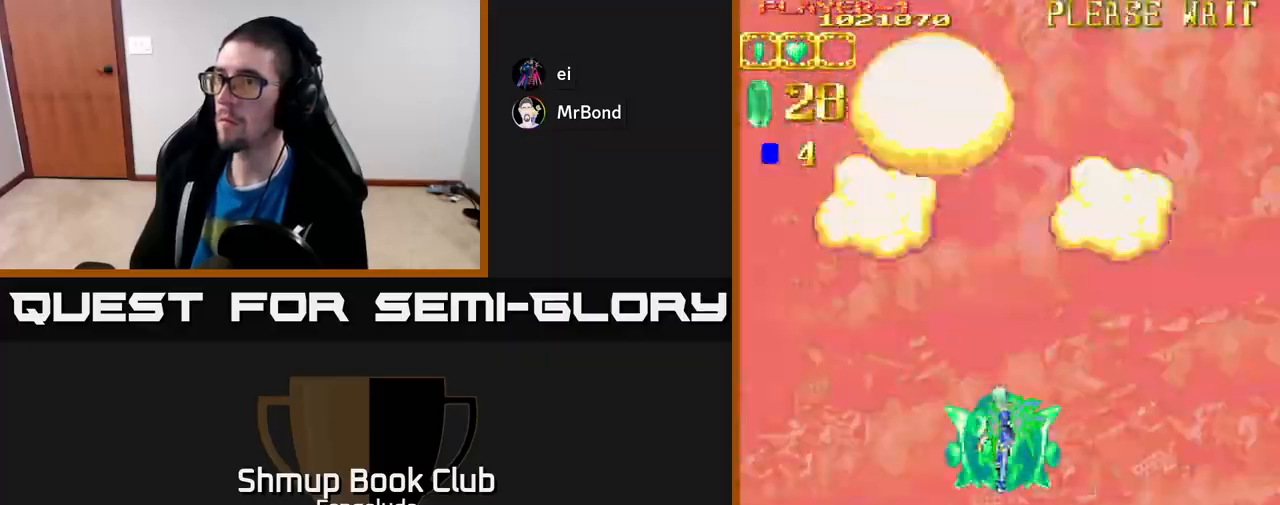
{"buttons": ["A"], "left_stick": "center", "events": [[317, "DPAD_UP", "up"]]}
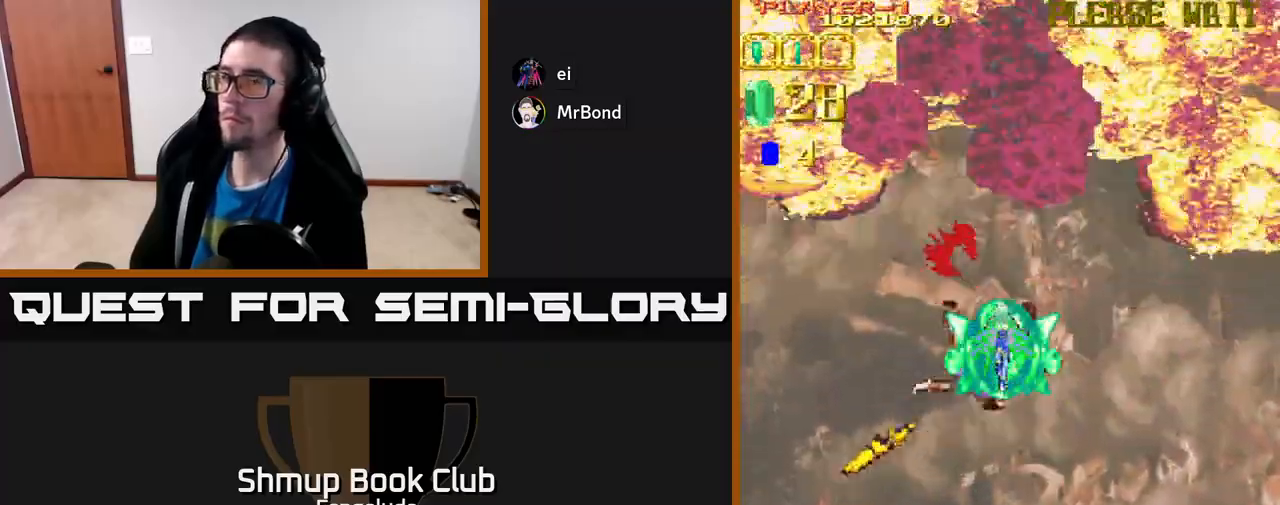
{"buttons": [], "left_stick": "center", "events": [[183, "A", "up"]]}